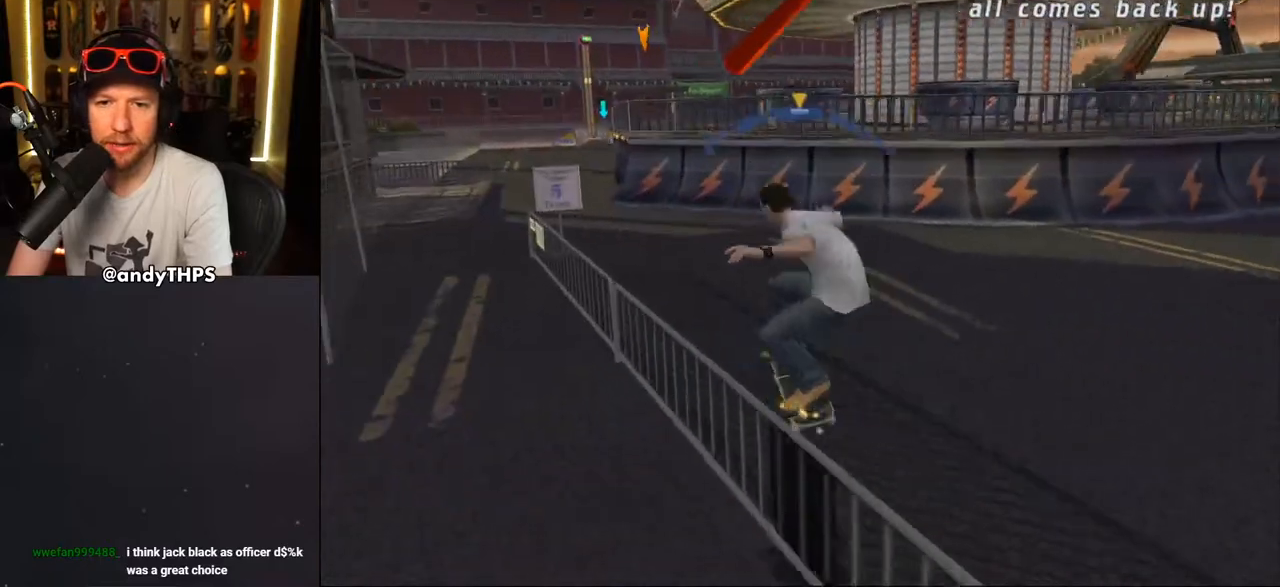
Gameplay with a controller (PlayStation layout); each line is a JSON object with the inputs held at the frame after it. "events" lists button and stick changes between this image and that frame as [ms after this image, input, new state], when the widget could be followed in between. Not read: L2 R2.
{"buttons": ["CROSS", "DPAD_DOWN", "DPAD_RIGHT"], "left_stick": "center", "right_stick": "center", "events": [[67, "DPAD_RIGHT", "down"], [67, "TRIANGLE", "up"], [83, "CROSS", "down"], [133, "DPAD_DOWN", "down"], [283, "DPAD_DOWN", "up"], [300, "DPAD_RIGHT", "up"], [417, "DPAD_RIGHT", "down"], [450, "DPAD_DOWN", "down"]]}
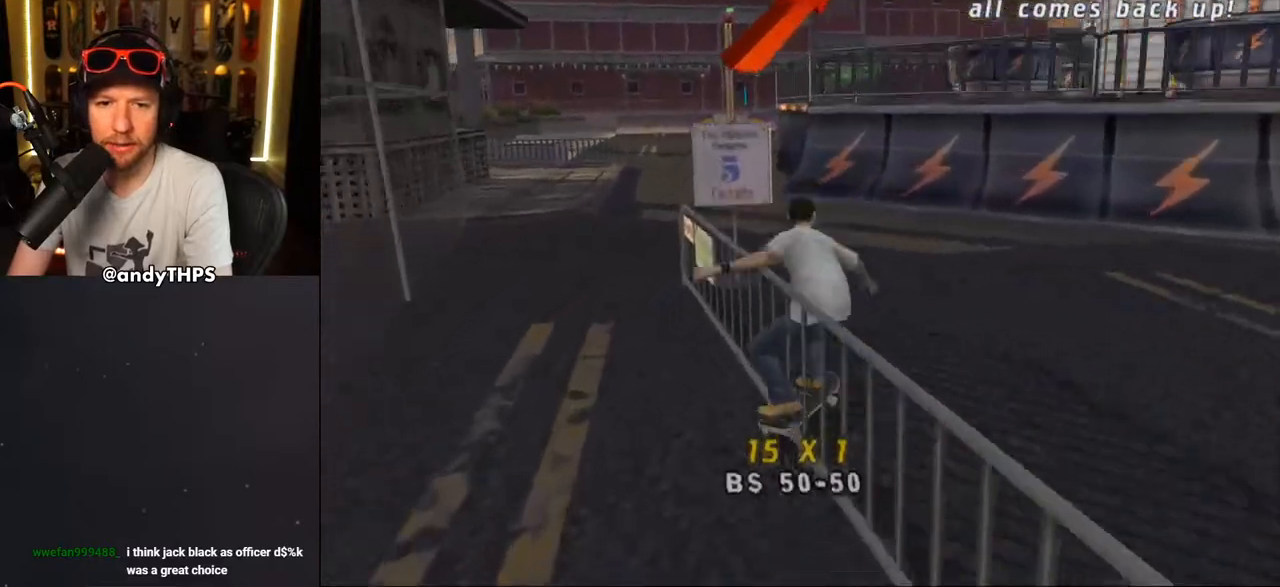
{"buttons": ["CROSS", "DPAD_RIGHT"], "left_stick": "center", "right_stick": "center", "events": [[450, "DPAD_DOWN", "up"]]}
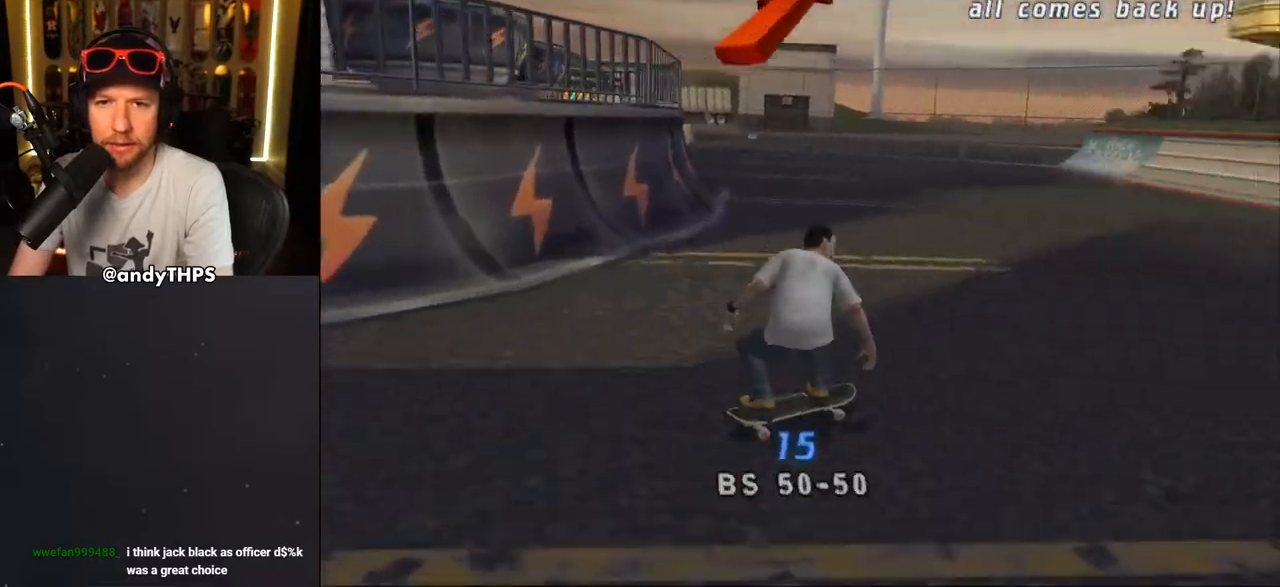
{"buttons": ["CROSS", "DPAD_LEFT"], "left_stick": "center", "right_stick": "center", "events": [[67, "DPAD_RIGHT", "up"], [300, "DPAD_LEFT", "down"], [300, "DPAD_UP", "down"], [500, "DPAD_UP", "up"]]}
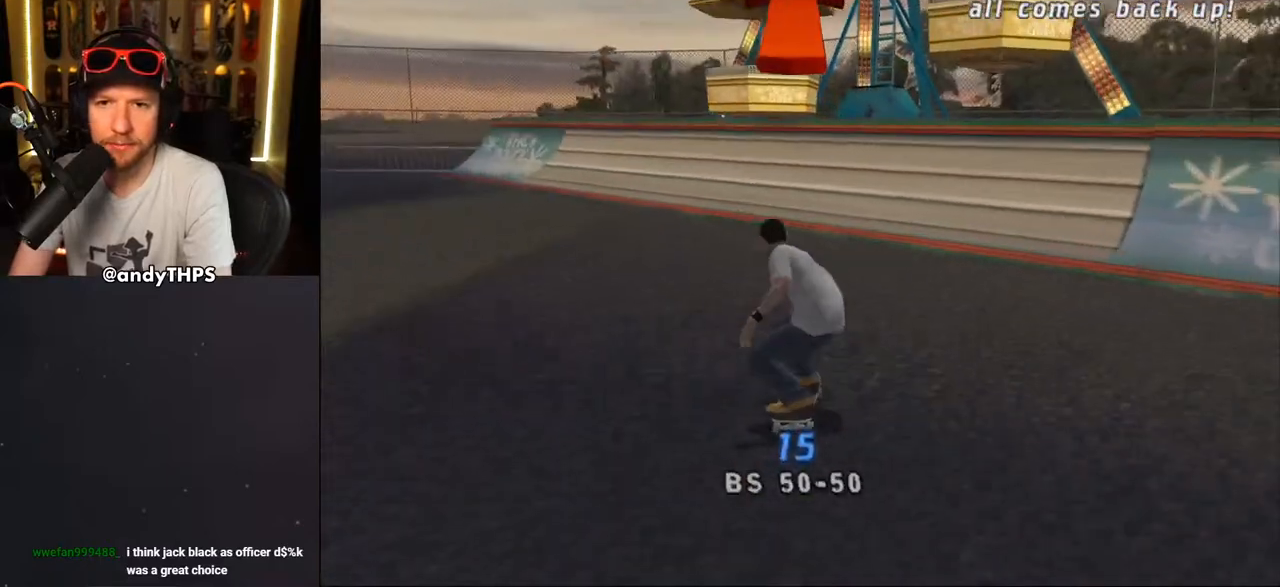
{"buttons": ["CROSS", "DPAD_UP"], "left_stick": "center", "right_stick": "center", "events": [[17, "DPAD_LEFT", "up"], [217, "DPAD_RIGHT", "down"], [300, "DPAD_DOWN", "down"], [367, "DPAD_DOWN", "up"], [400, "DPAD_RIGHT", "up"], [483, "DPAD_UP", "down"]]}
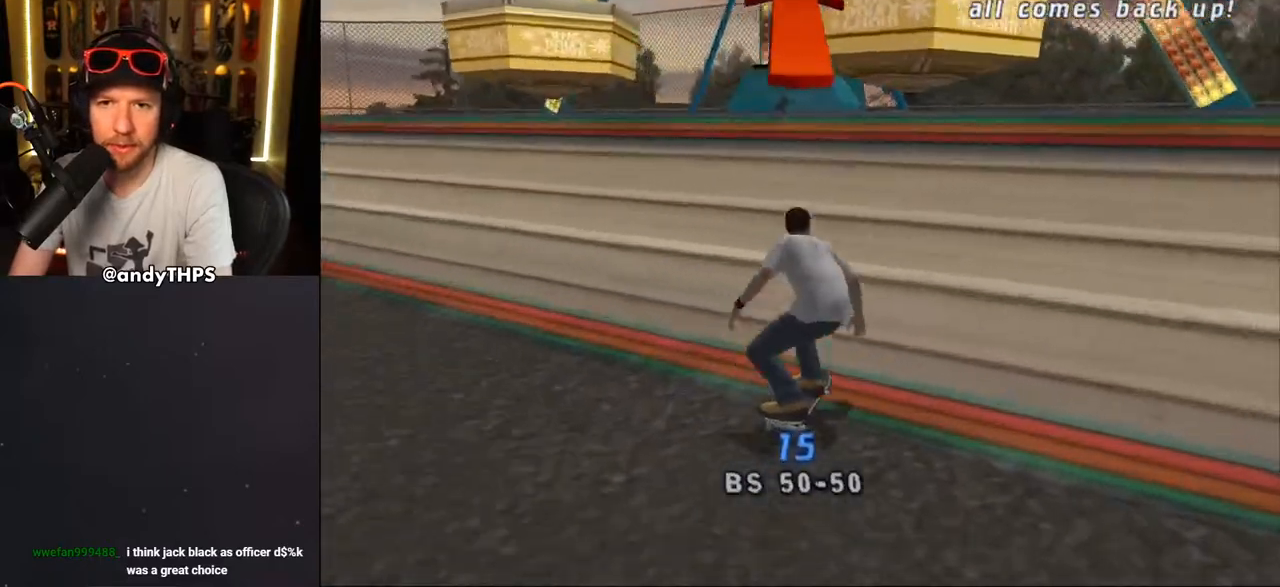
{"buttons": ["TRIANGLE", "DPAD_DOWN"], "left_stick": "center", "right_stick": "center", "events": [[67, "DPAD_UP", "up"], [150, "DPAD_UP", "down"], [167, "DPAD_UP", "up"], [200, "CROSS", "up"], [367, "TRIANGLE", "down"], [400, "DPAD_DOWN", "down"]]}
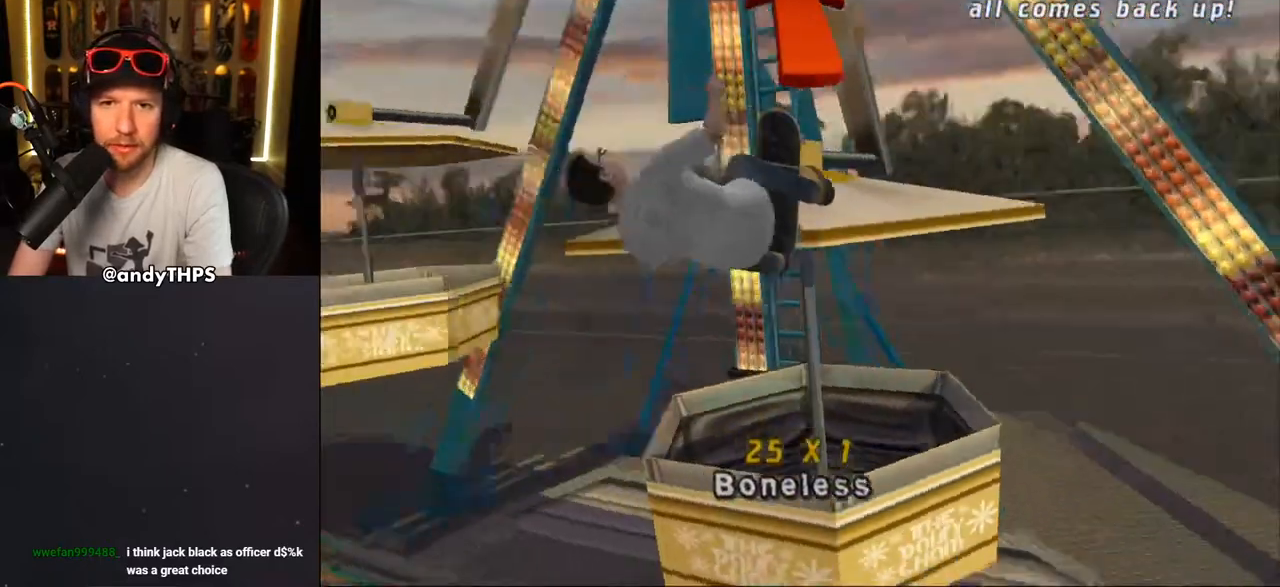
{"buttons": ["TRIANGLE"], "left_stick": "center", "right_stick": "center", "events": [[83, "DPAD_DOWN", "up"]]}
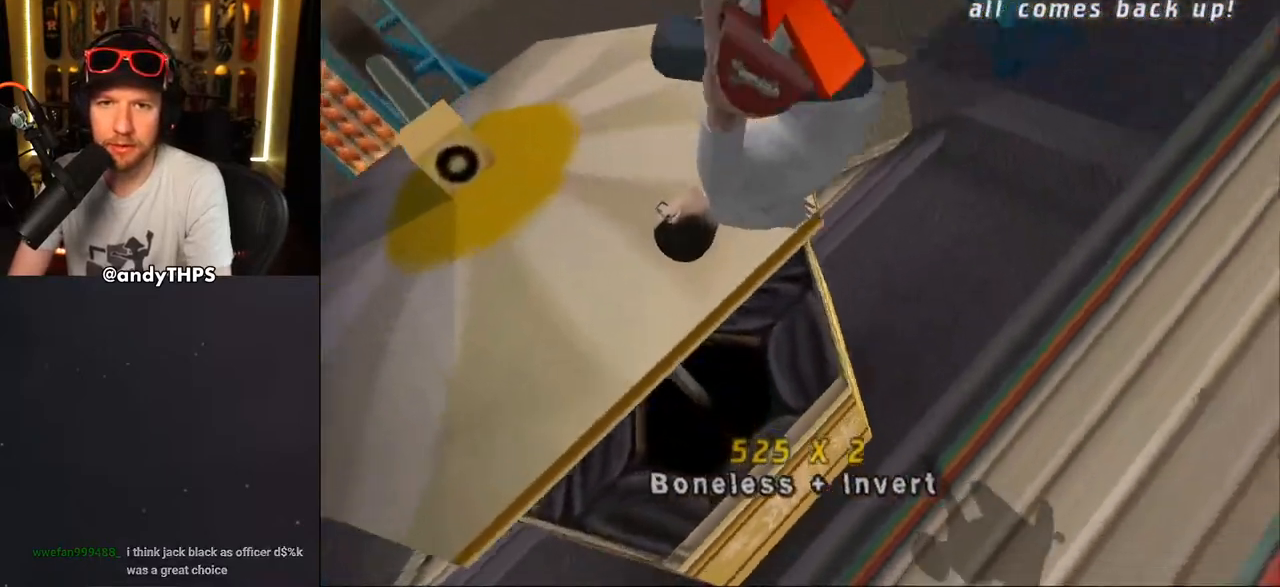
{"buttons": ["CROSS"], "left_stick": "center", "right_stick": "center", "events": [[200, "TRIANGLE", "up"], [417, "CROSS", "down"]]}